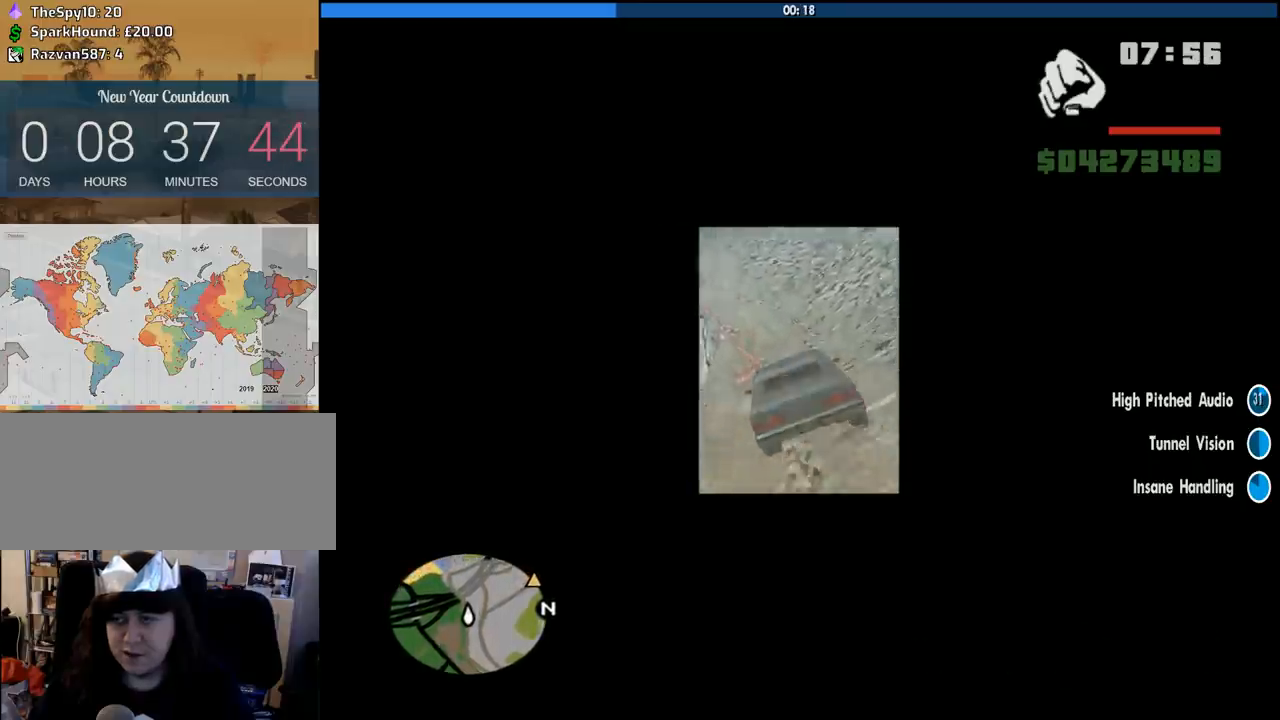
Gameplay with keyboard and mouse; each line is a JSON object with the keys and mouse buttons held at the frame after it. "events" lists presses ("down") and releases ("up") of "1", "2", "3", "4", "5", "6", "8", "a", "alt", "c", "ctrl", "d", "down", "e", "escape", "f", "f1", "f2", "f3", "g", "h", "left", "num2", "q", "r", "right", "s", "shift", "space", "tab", "up", "v", "w", "x", "z", "mouse_left", "mouse_middle", "mouse_right", "mouse_wheel_up" and "mouse_wheel_down" between this image and that frame as [ms after this image, input, new state], when the widget could be followed in between. "mouse_left", "mouse_middle", "mouse_right", "mouse_wheel_up", "mouse_wheel_down" = the "left", "middle", "right", "wheel_up", "wheel_down" buttons of the "mouse" list. No other keys are recorded. Mouse movement is not recorded.
{"keys": ["w"], "mouse": [], "events": [[266, "d", "down"], [366, "d", "up"]]}
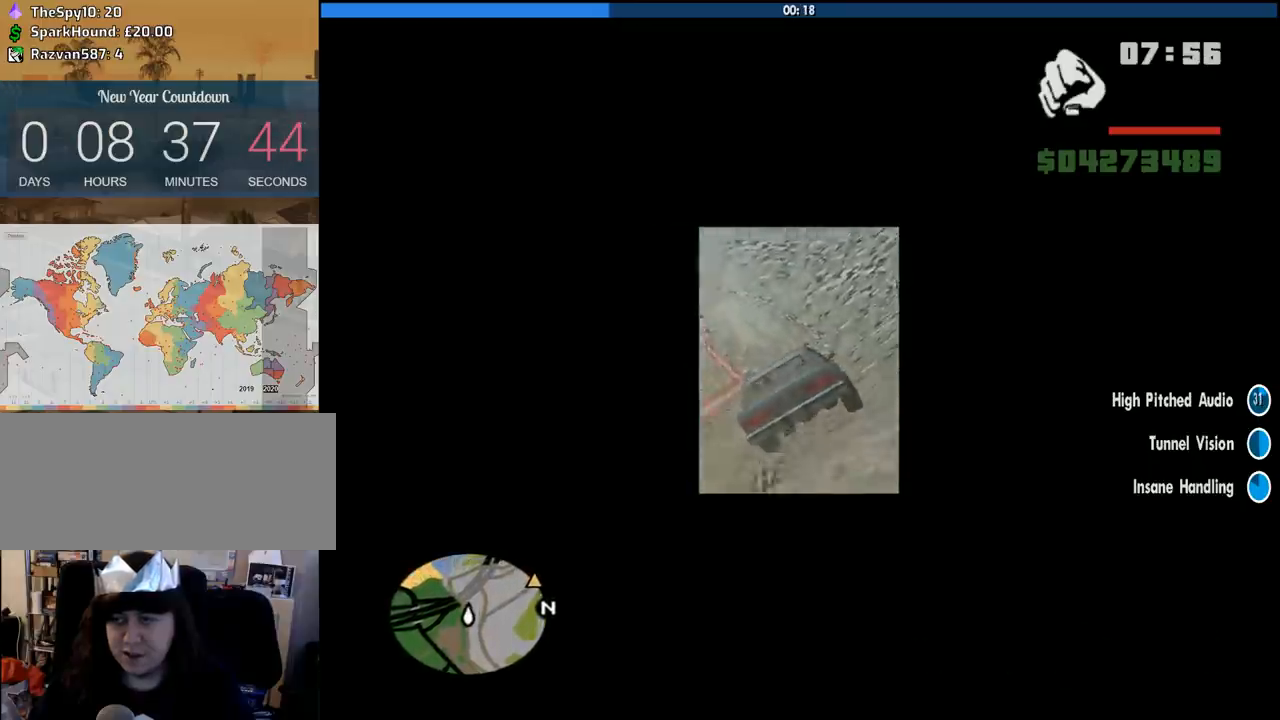
{"keys": ["w"], "mouse": [], "events": [[183, "a", "down"], [416, "a", "up"]]}
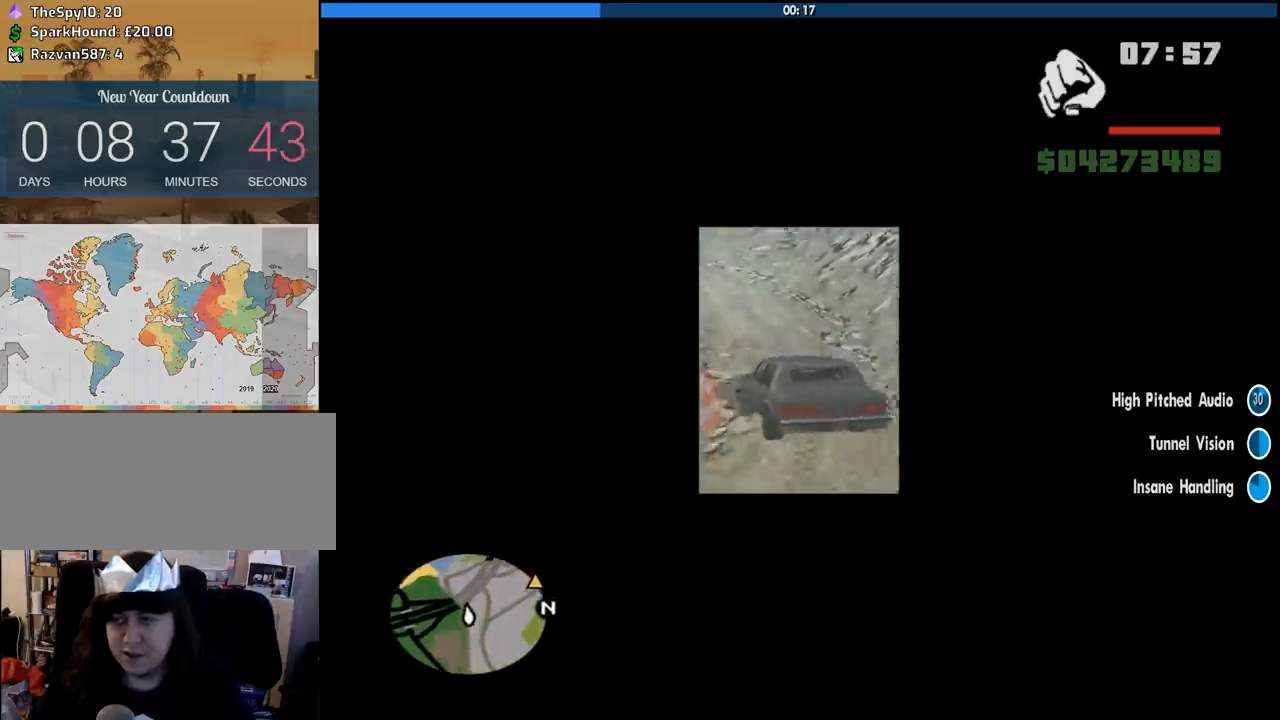
{"keys": ["w"], "mouse": [], "events": [[66, "a", "down"], [116, "a", "up"]]}
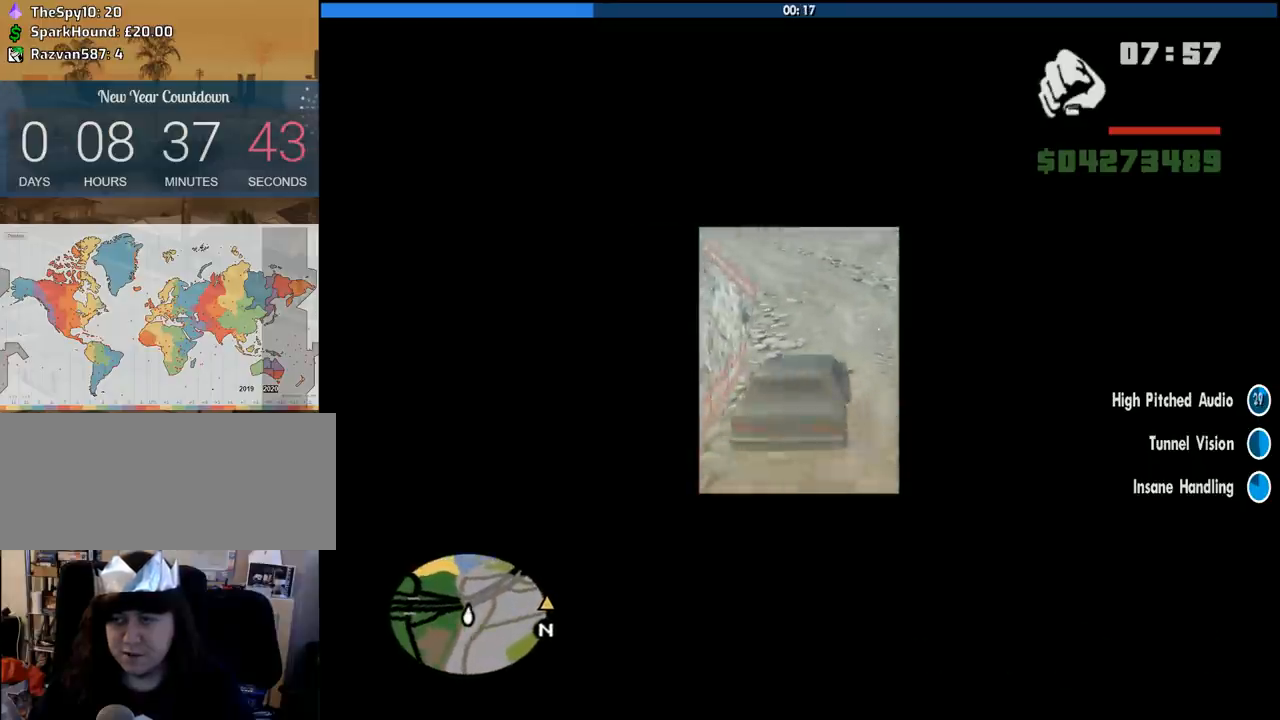
{"keys": ["a", "w"], "mouse": [], "events": [[133, "a", "down"], [166, "a", "up"], [450, "a", "down"]]}
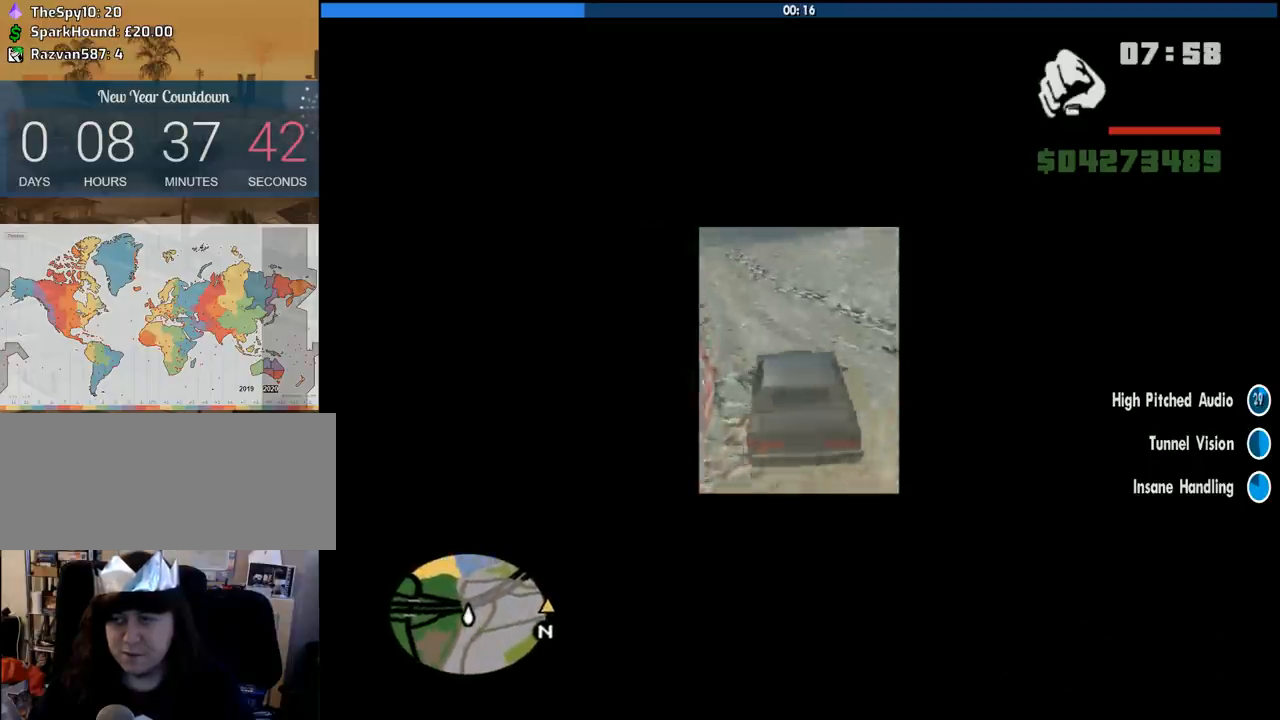
{"keys": ["d", "w"], "mouse": [], "events": [[50, "a", "up"], [133, "a", "down"], [233, "a", "up"], [416, "d", "down"]]}
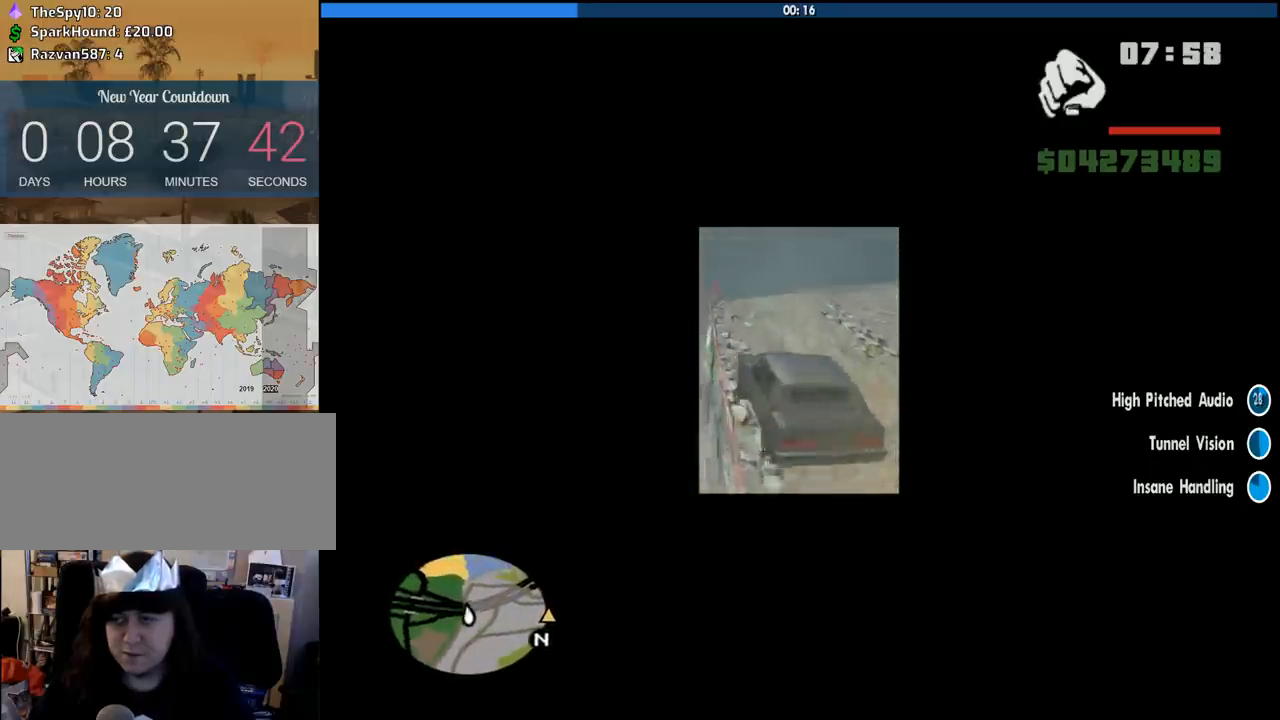
{"keys": ["w"], "mouse": [], "events": [[66, "d", "up"], [200, "d", "down"], [300, "d", "up"]]}
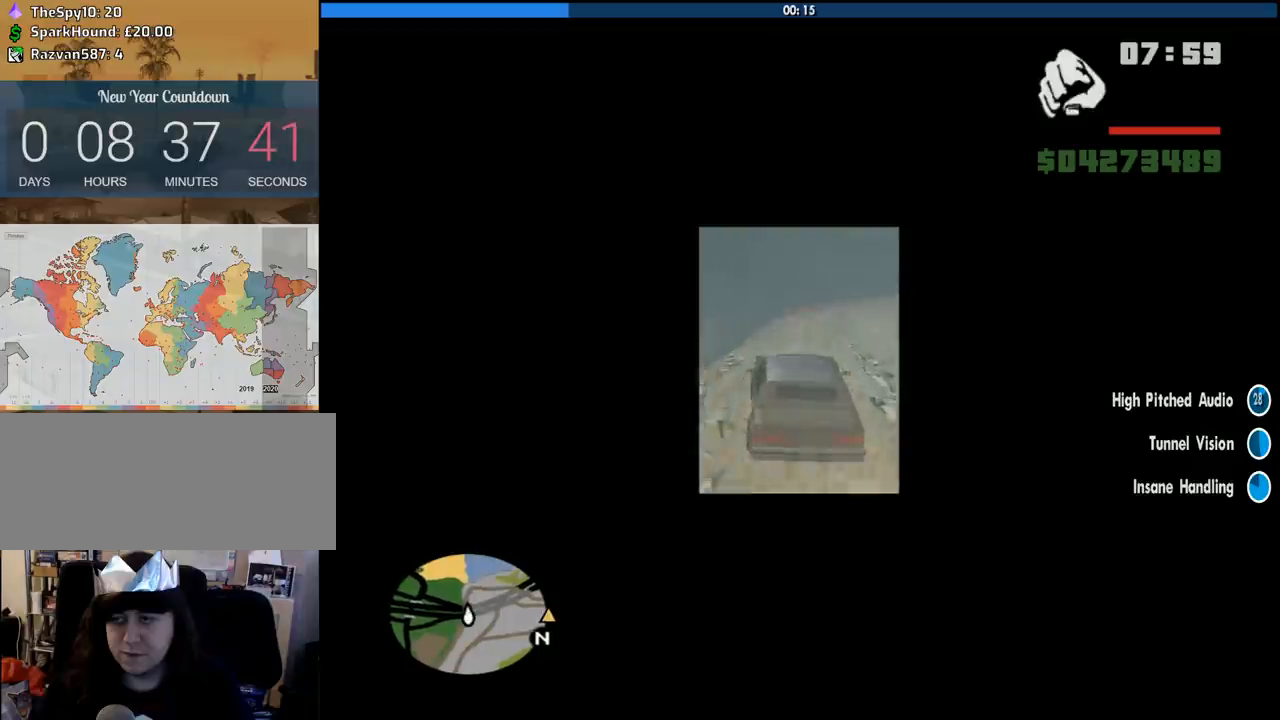
{"keys": ["w"], "mouse": [], "events": [[33, "d", "down"], [133, "d", "up"]]}
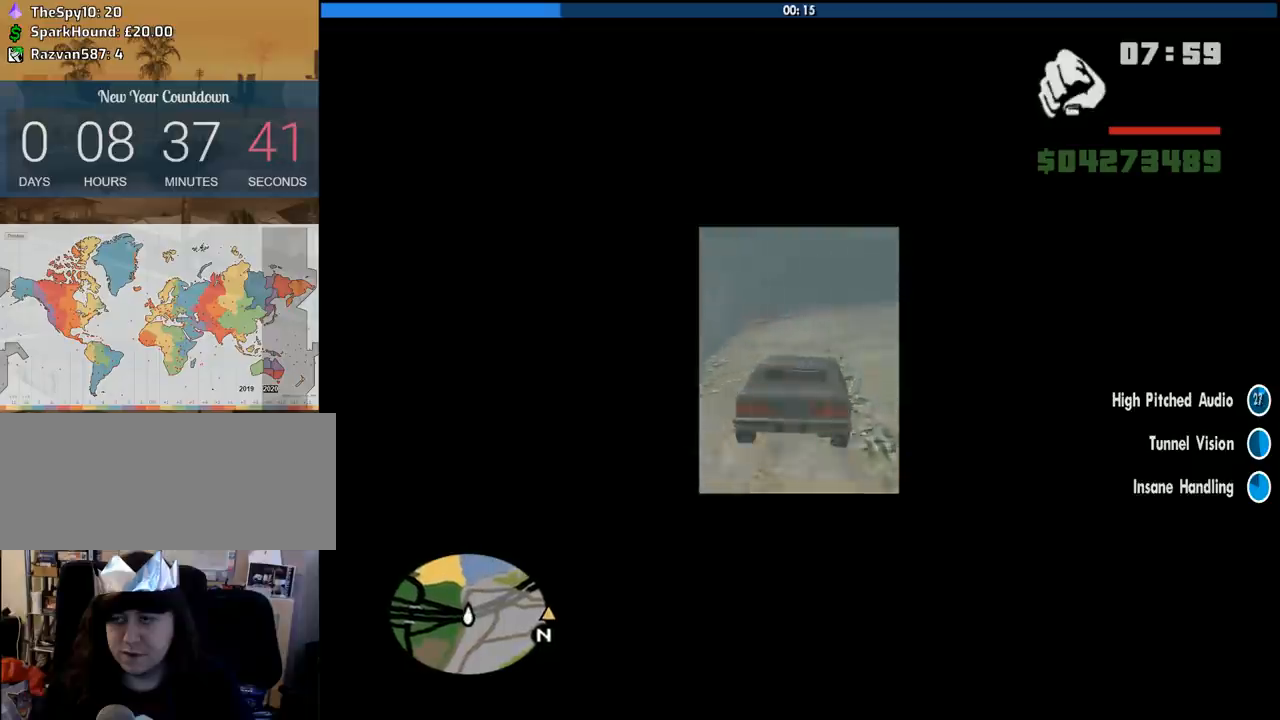
{"keys": ["w"], "mouse": [], "events": [[50, "a", "down"], [100, "a", "up"]]}
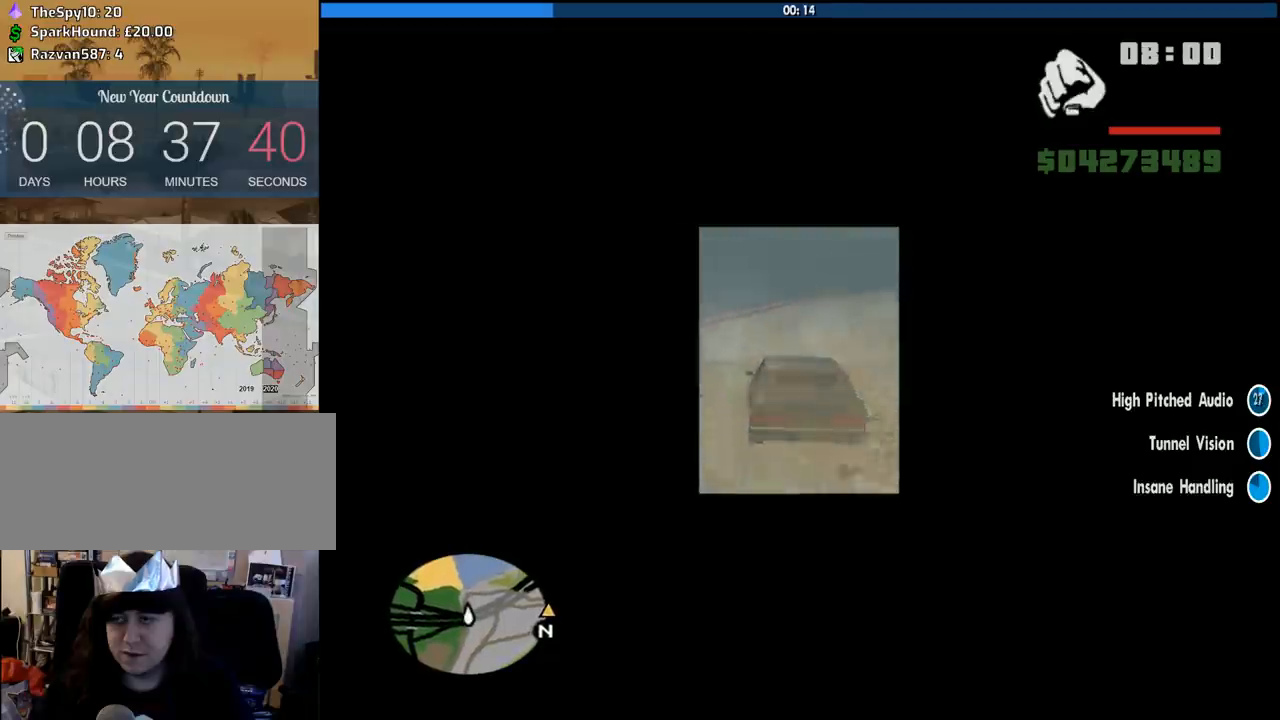
{"keys": ["w"], "mouse": [], "events": []}
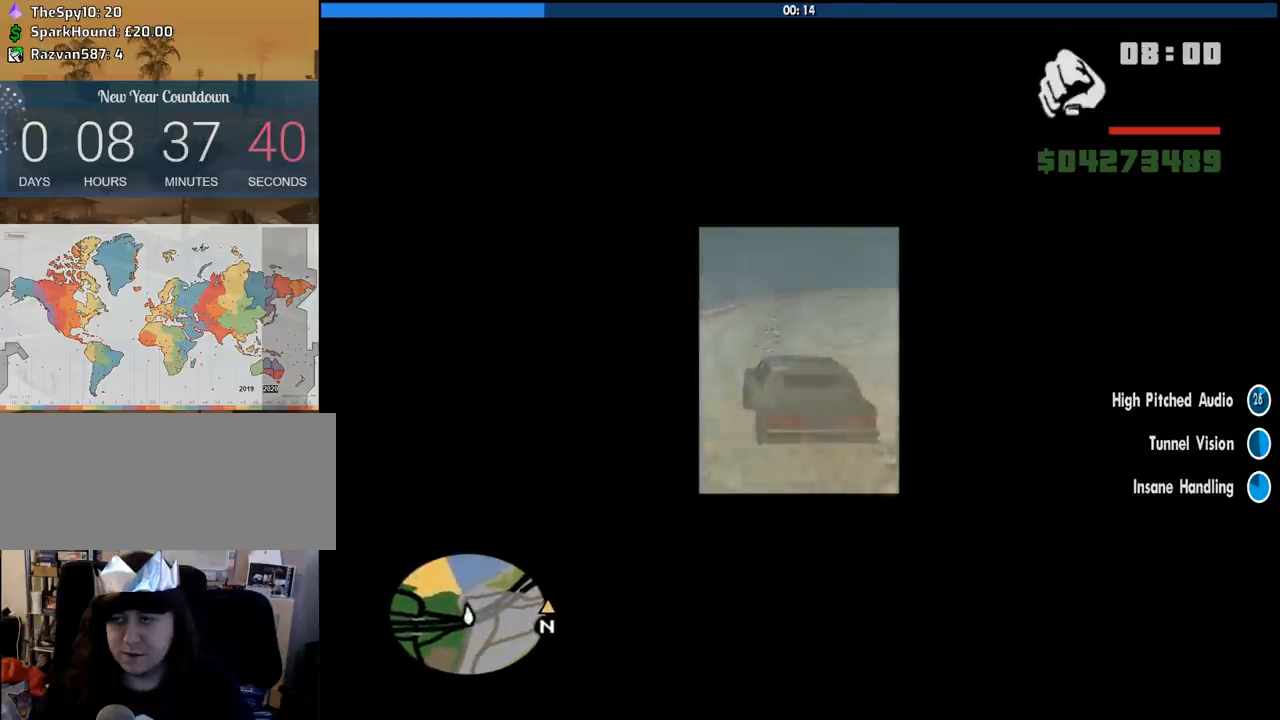
{"keys": ["w"], "mouse": [], "events": []}
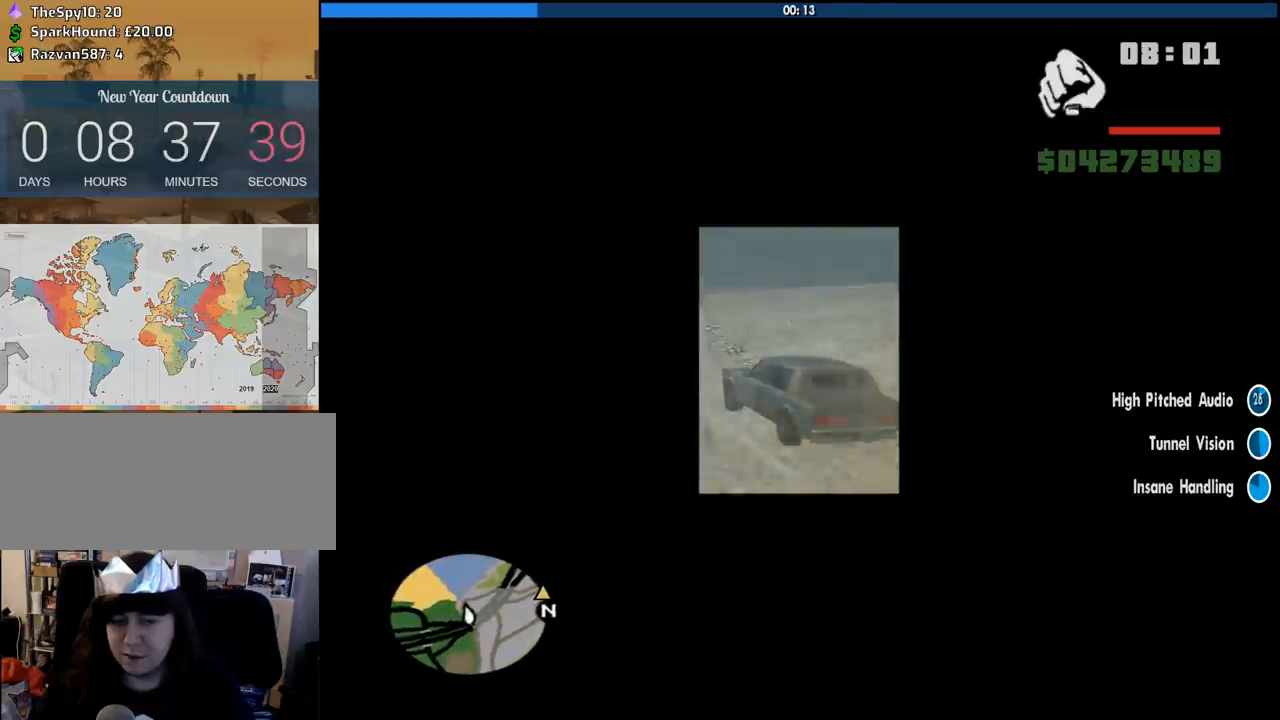
{"keys": ["w"], "mouse": [], "events": [[100, "d", "down"], [183, "d", "up"], [333, "d", "down"], [416, "d", "up"]]}
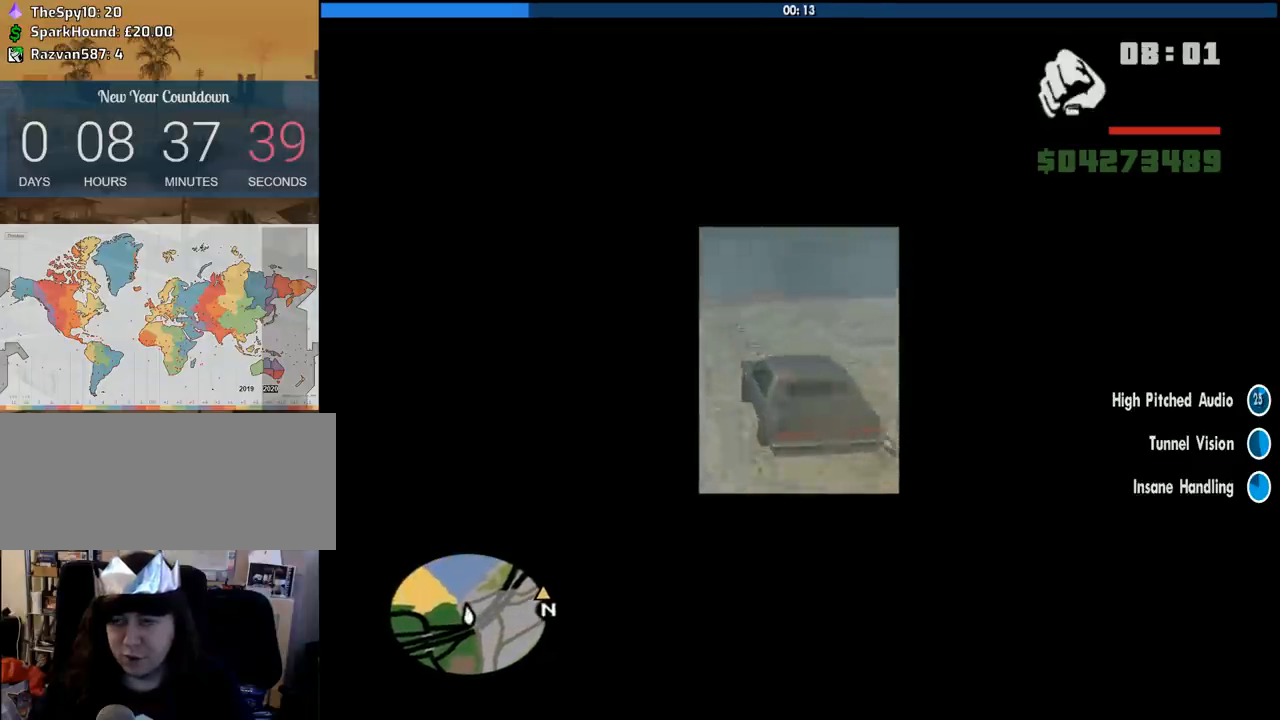
{"keys": ["w"], "mouse": [], "events": [[350, "d", "down"], [483, "d", "up"]]}
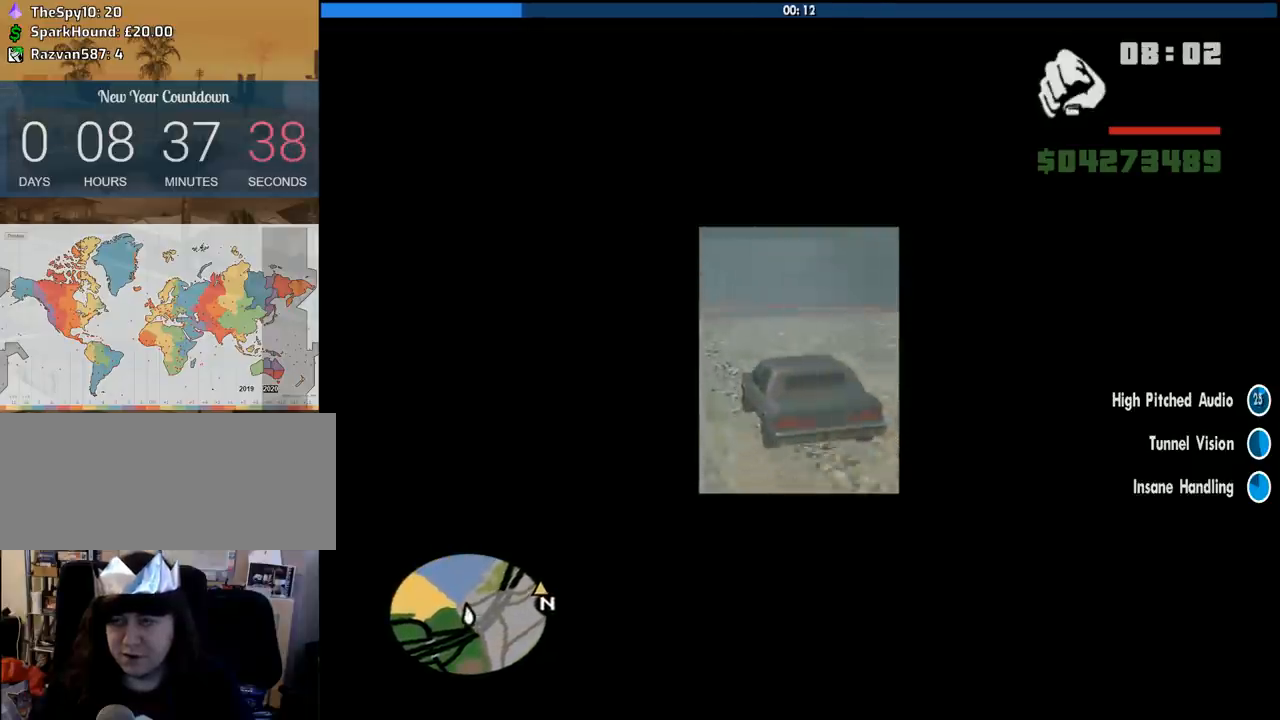
{"keys": ["d", "w"], "mouse": [], "events": [[133, "d", "down"], [366, "d", "up"], [450, "d", "down"]]}
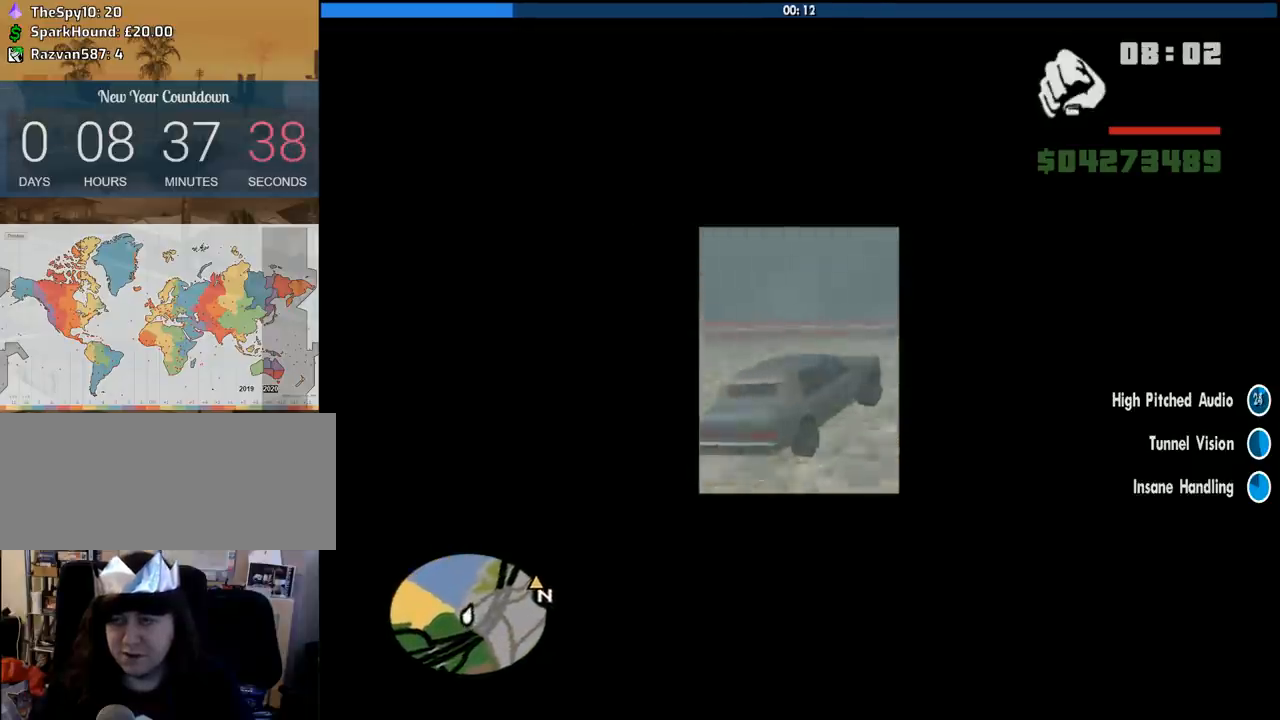
{"keys": ["w"], "mouse": [], "events": [[50, "d", "up"], [333, "a", "down"], [416, "a", "up"]]}
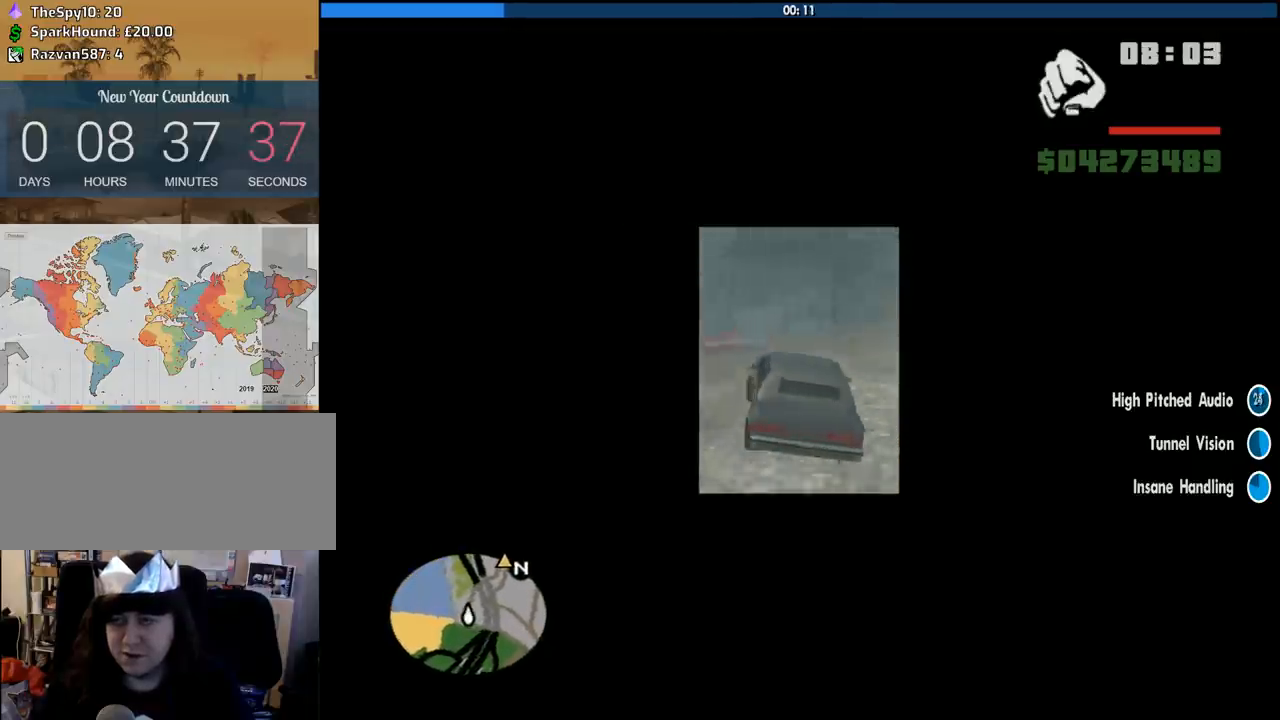
{"keys": ["d"], "mouse": [], "events": [[116, "w", "up"], [200, "d", "down"]]}
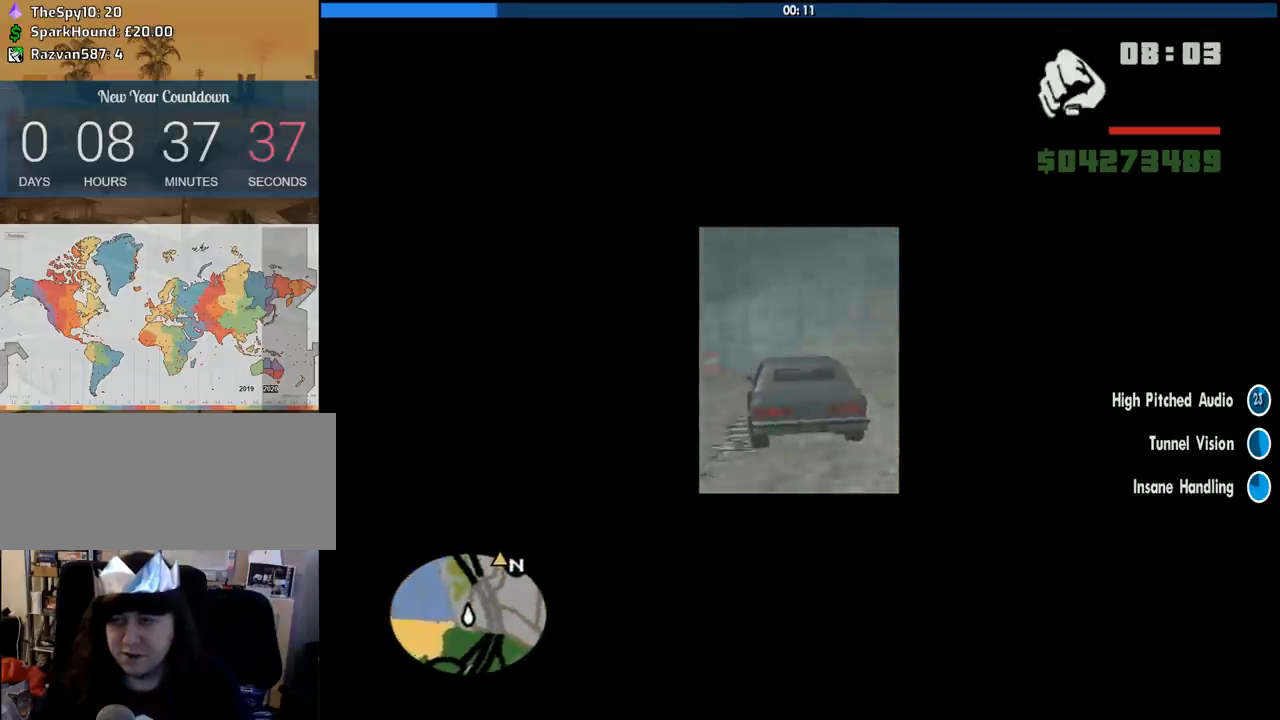
{"keys": ["a", "w"], "mouse": [], "events": [[133, "w", "down"], [266, "d", "up"], [400, "a", "down"]]}
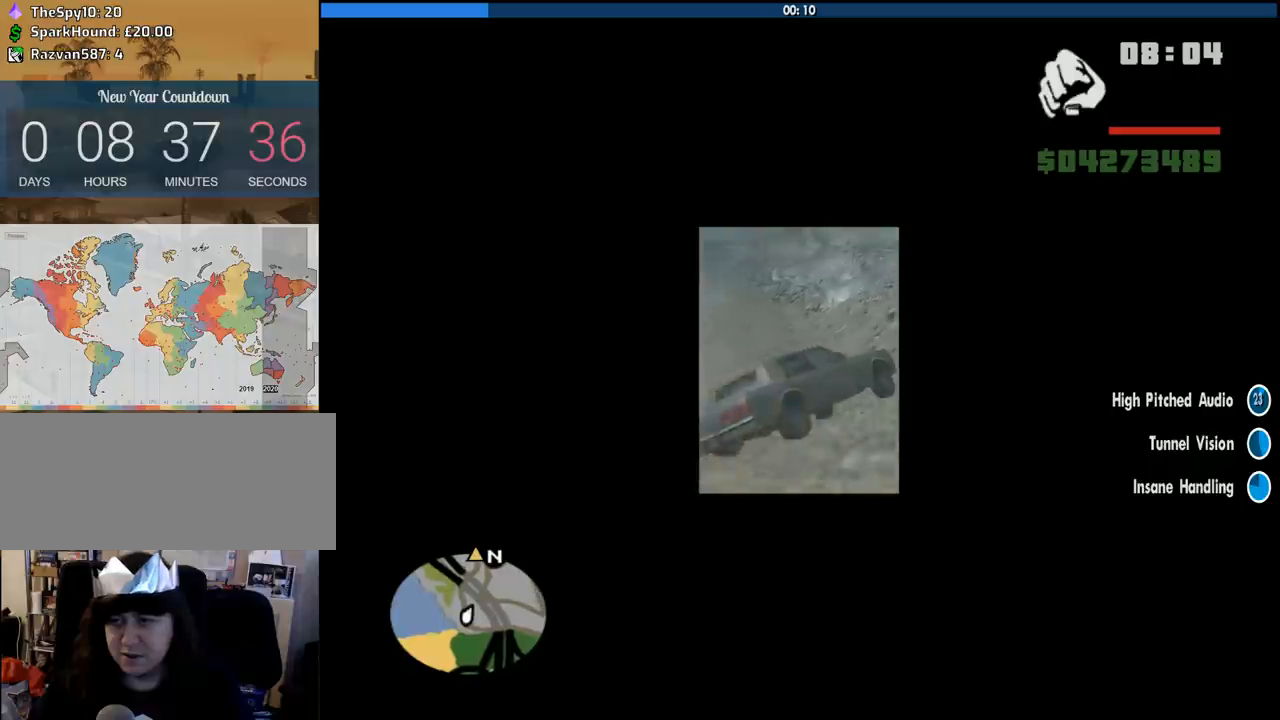
{"keys": ["w"], "mouse": [], "events": [[383, "a", "up"]]}
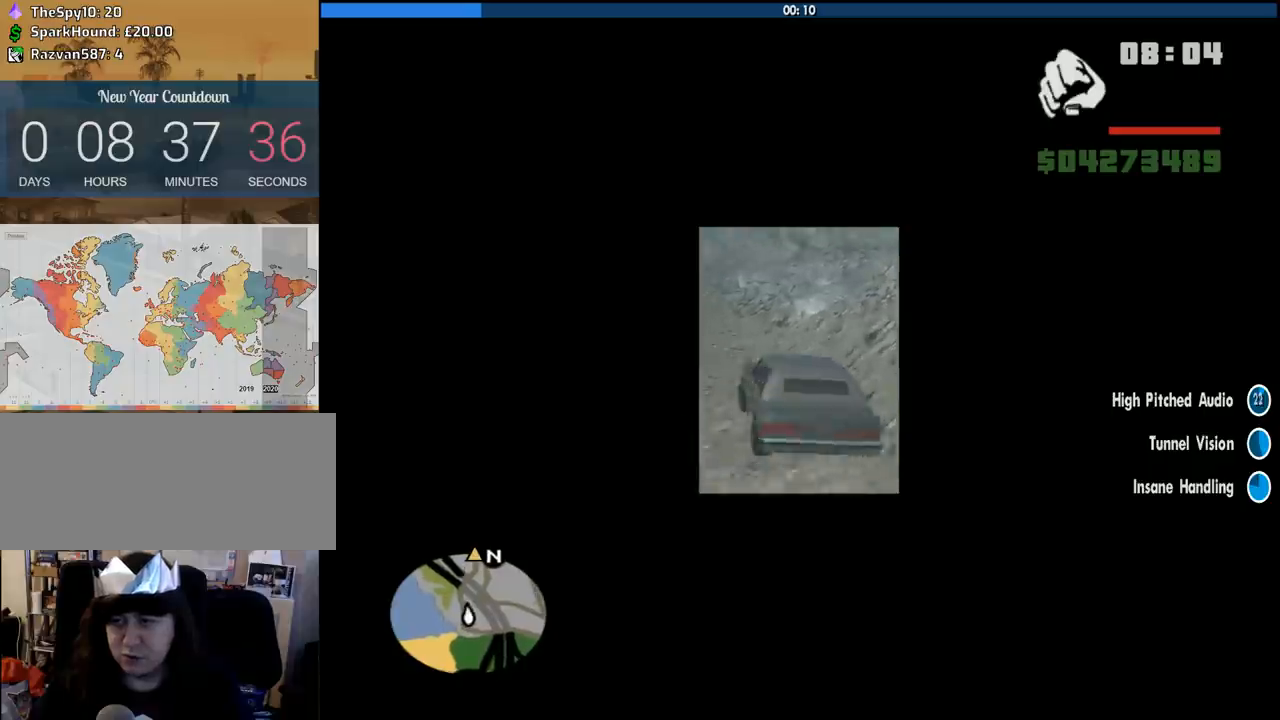
{"keys": ["w"], "mouse": [], "events": [[66, "a", "down"], [200, "a", "up"]]}
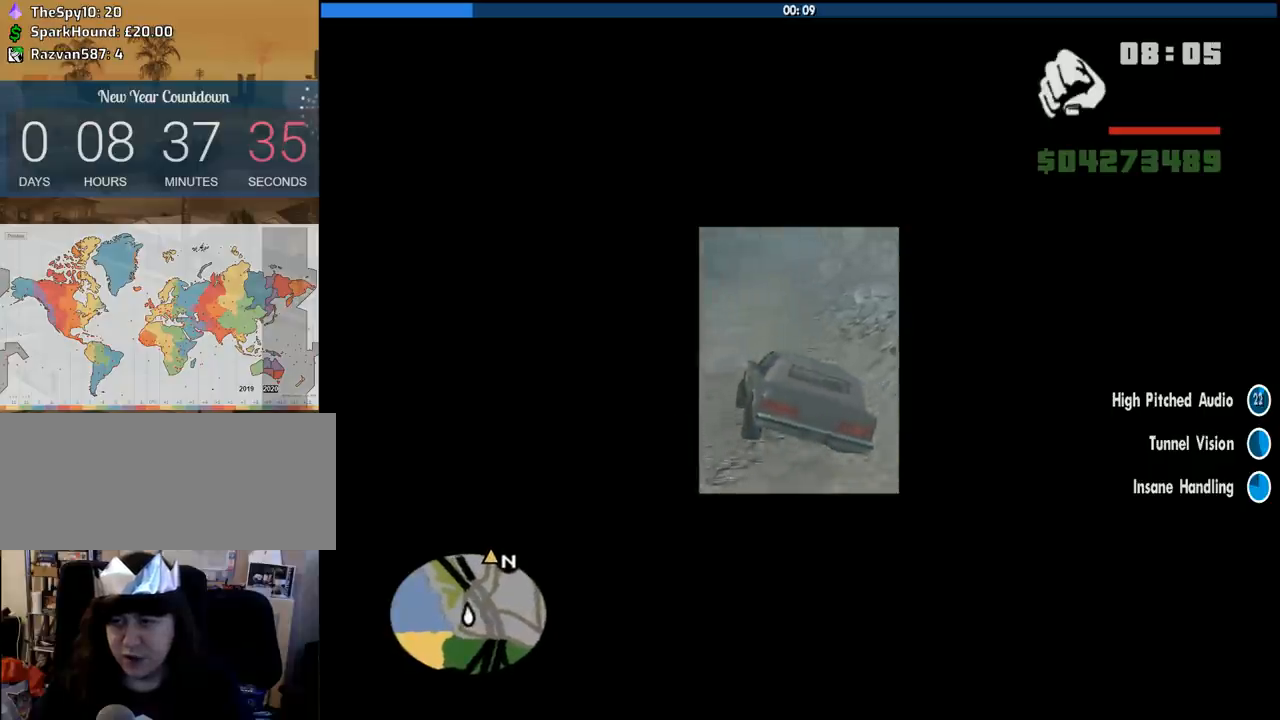
{"keys": ["a", "w"], "mouse": [], "events": [[33, "d", "down"], [83, "d", "up"], [500, "a", "down"]]}
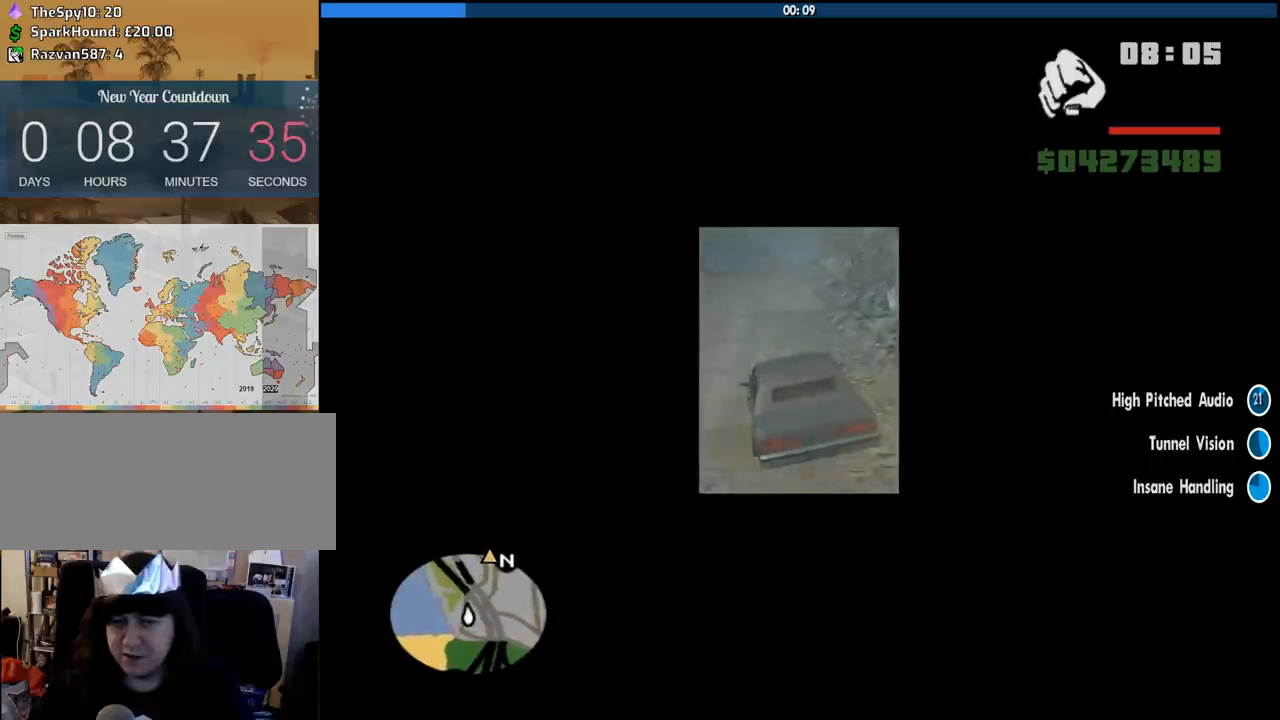
{"keys": ["w"], "mouse": [], "events": [[50, "a", "up"]]}
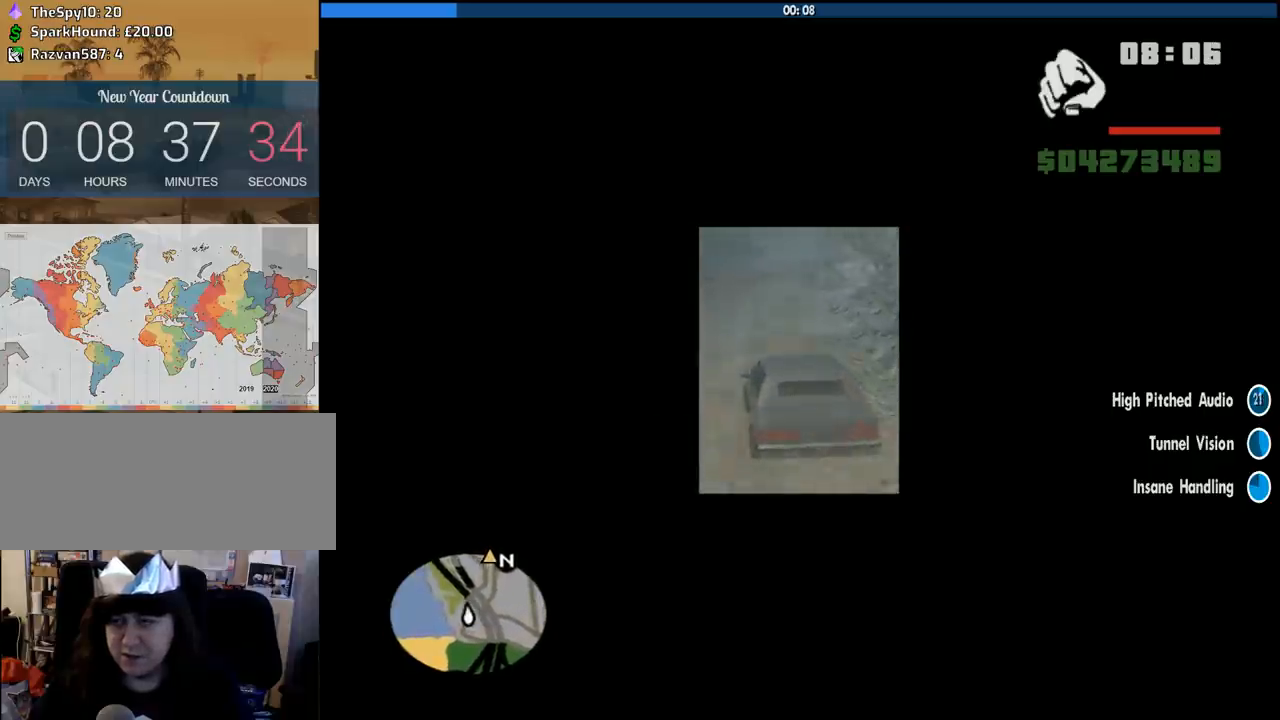
{"keys": ["w"], "mouse": [], "events": [[400, "d", "down"], [433, "d", "up"]]}
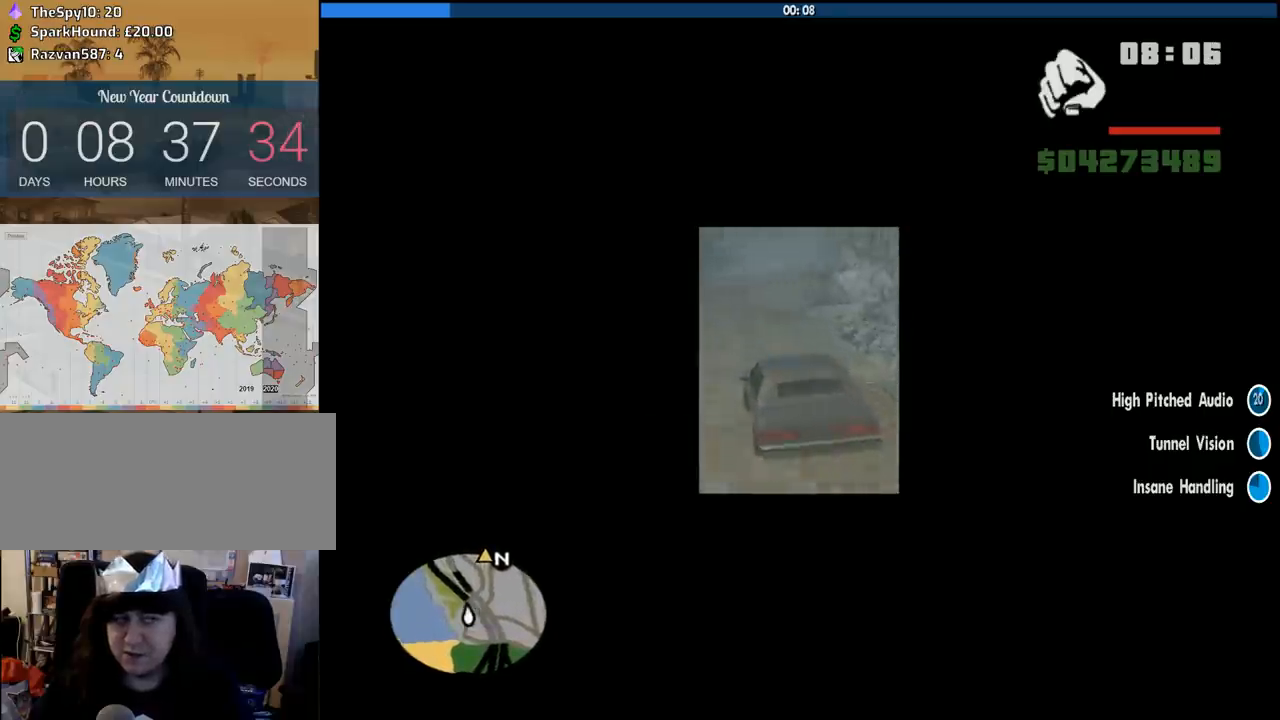
{"keys": ["w"], "mouse": [], "events": []}
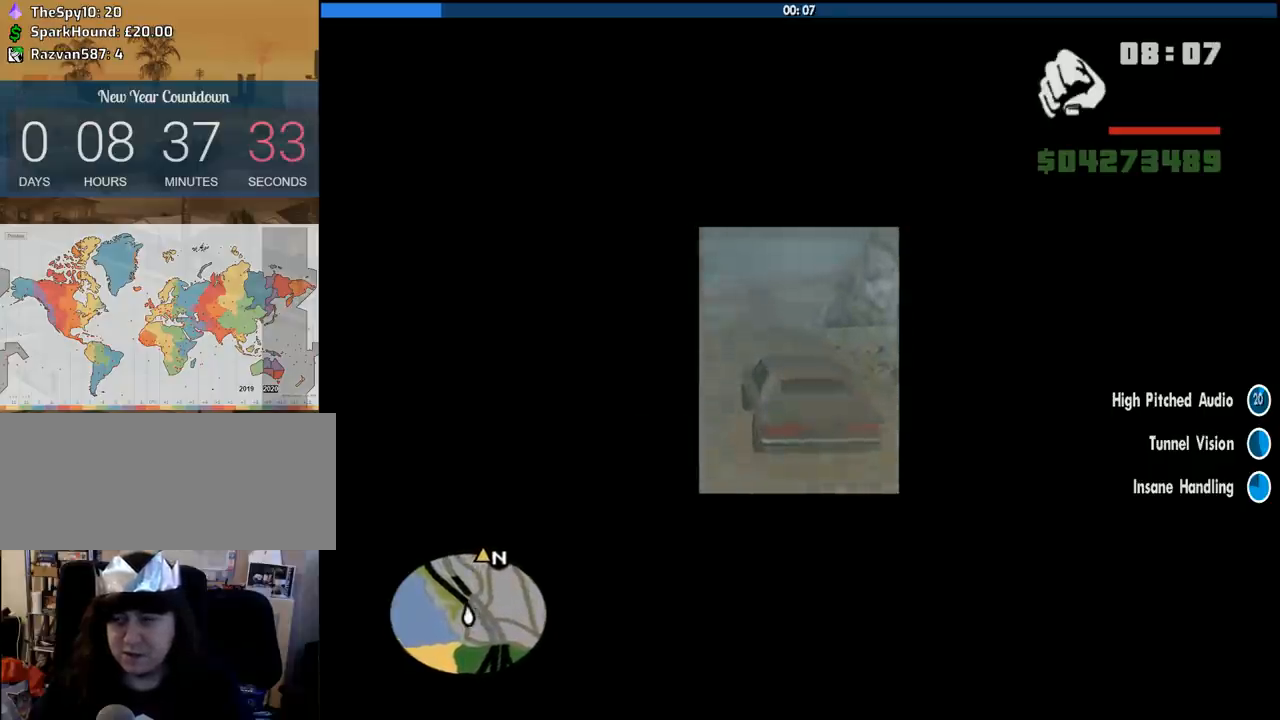
{"keys": ["w"], "mouse": [], "events": [[183, "d", "down"], [233, "d", "up"]]}
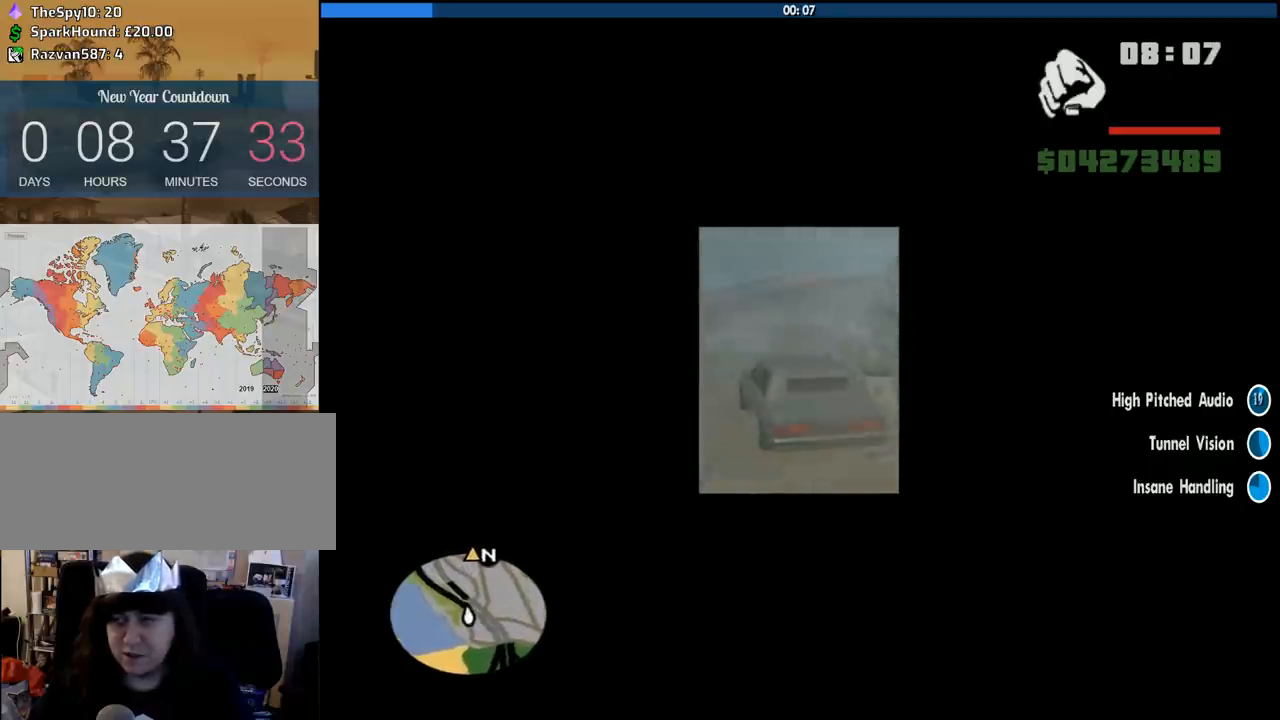
{"keys": ["d", "w"], "mouse": [], "events": [[116, "d", "down"], [250, "d", "up"], [400, "d", "down"]]}
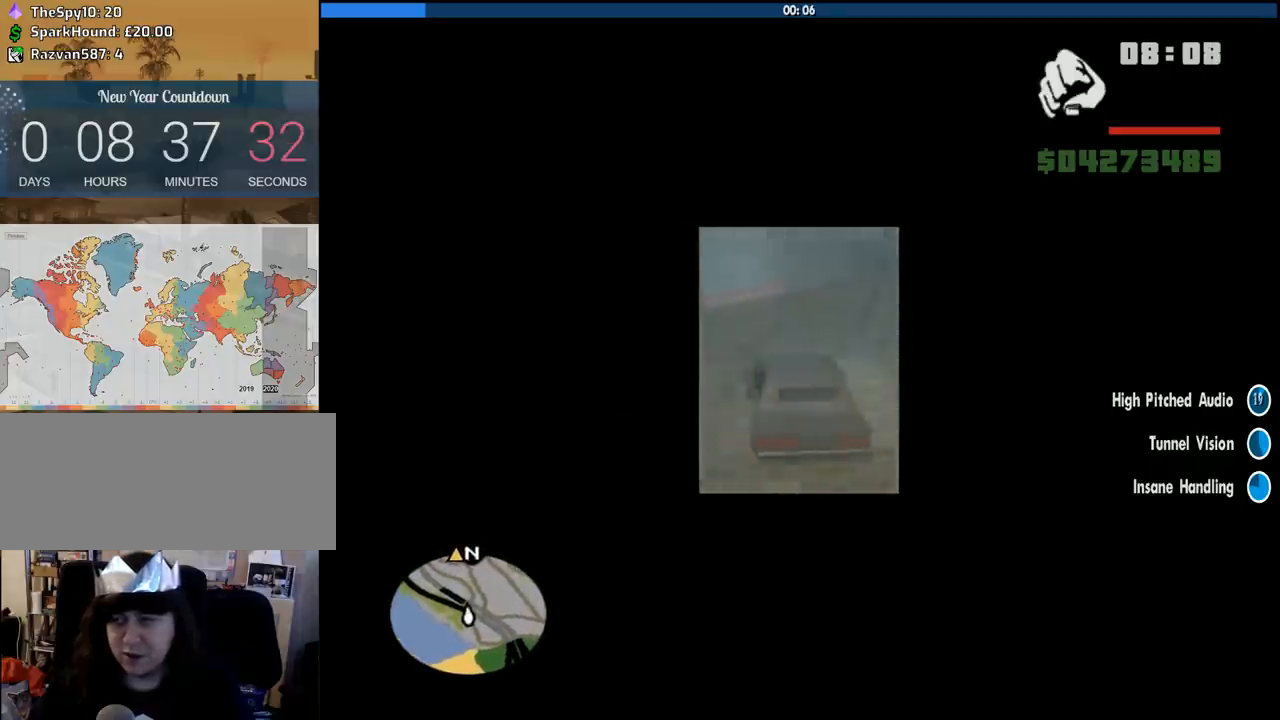
{"keys": ["w"], "mouse": [], "events": [[33, "d", "up"], [266, "d", "down"], [316, "d", "up"]]}
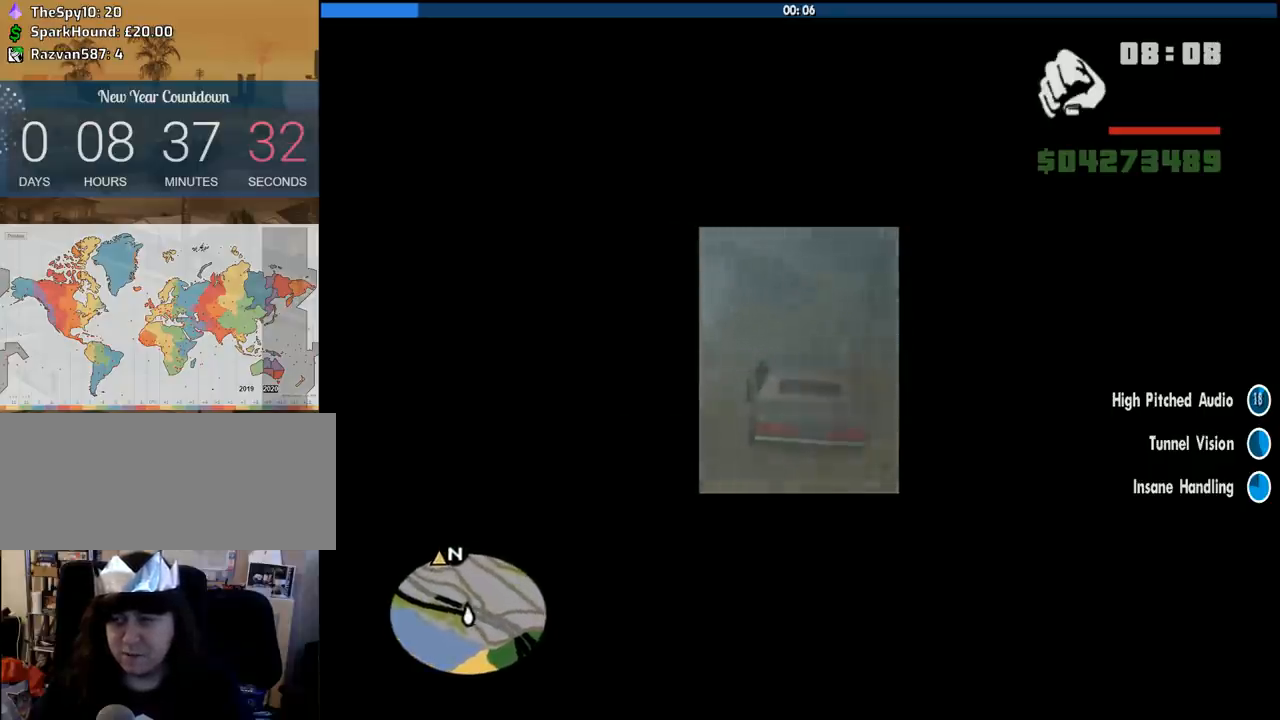
{"keys": ["w"], "mouse": [], "events": [[100, "d", "down"], [183, "d", "up"], [333, "d", "down"], [416, "d", "up"]]}
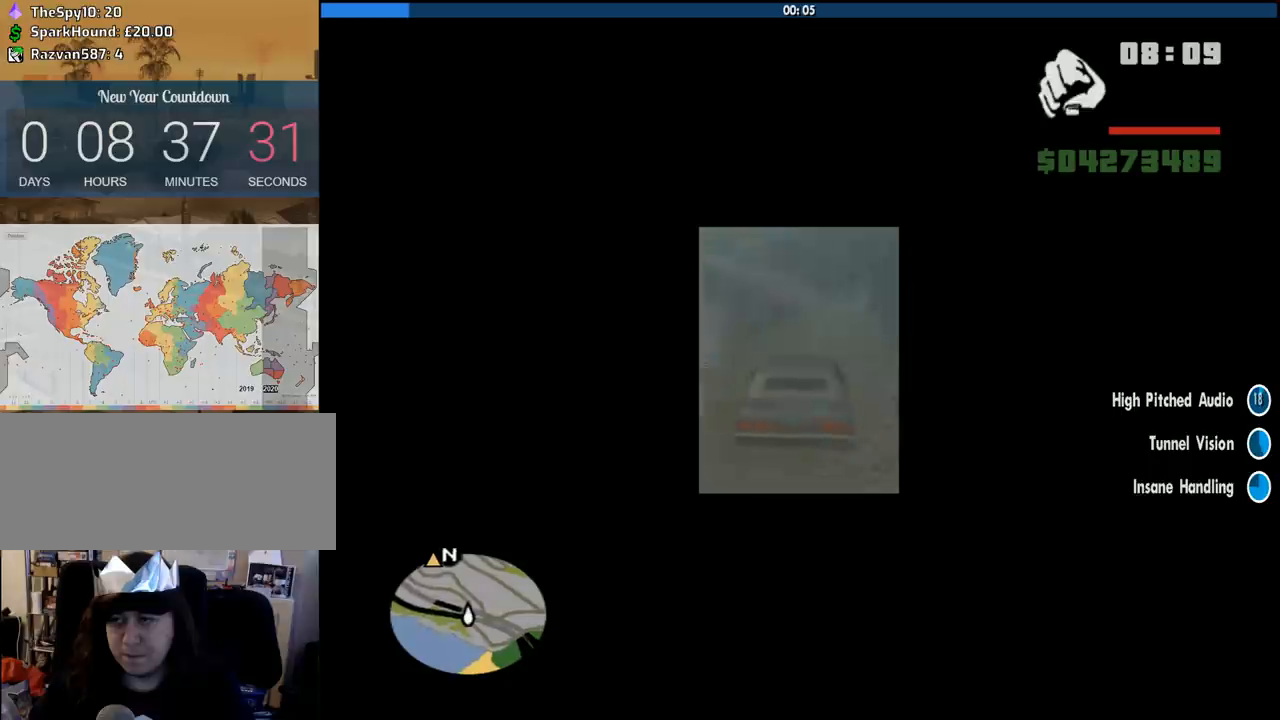
{"keys": ["a", "w"], "mouse": [], "events": [[116, "d", "down"], [200, "d", "up"], [400, "a", "down"]]}
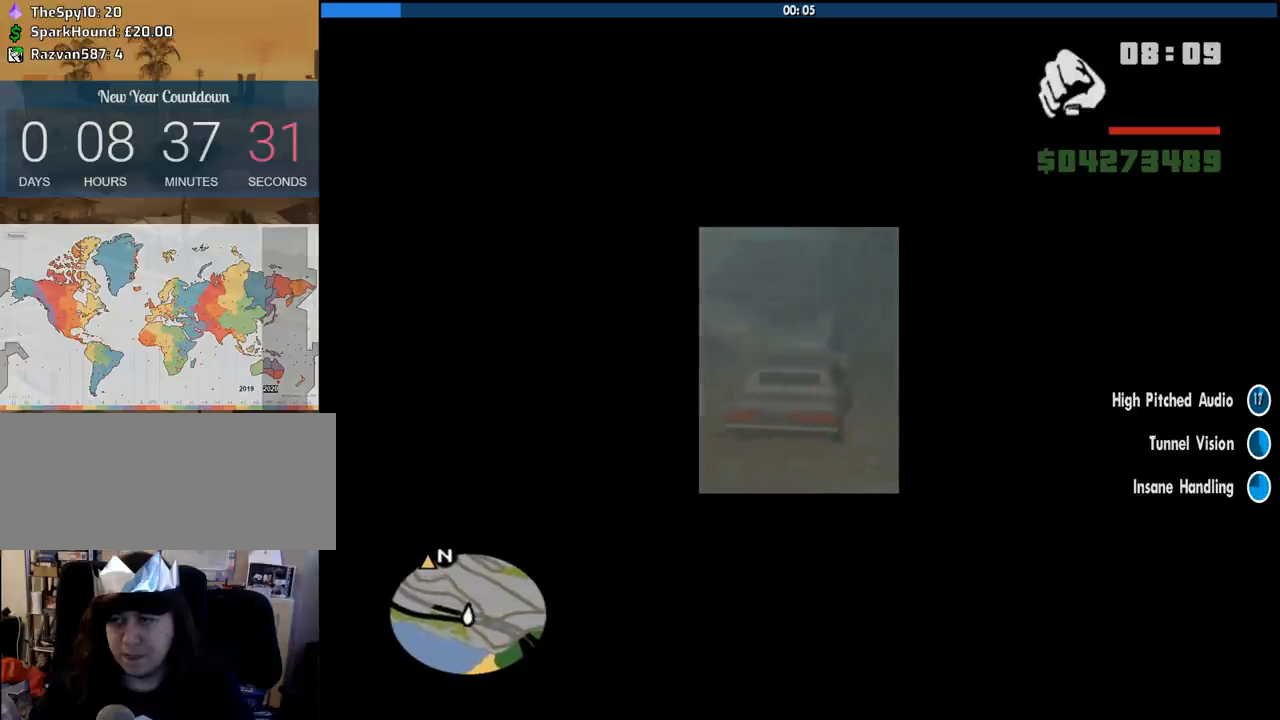
{"keys": ["a", "w"], "mouse": [], "events": [[33, "a", "up"], [500, "a", "down"]]}
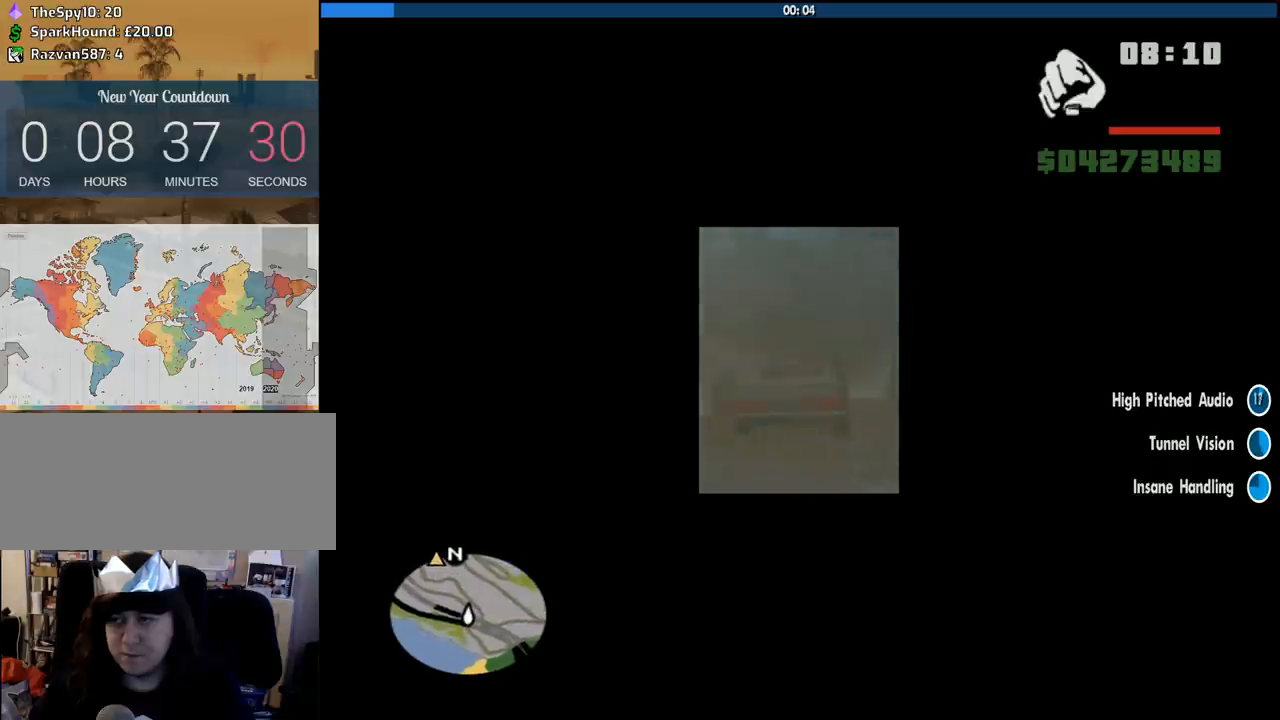
{"keys": ["w"], "mouse": [], "events": [[150, "a", "up"]]}
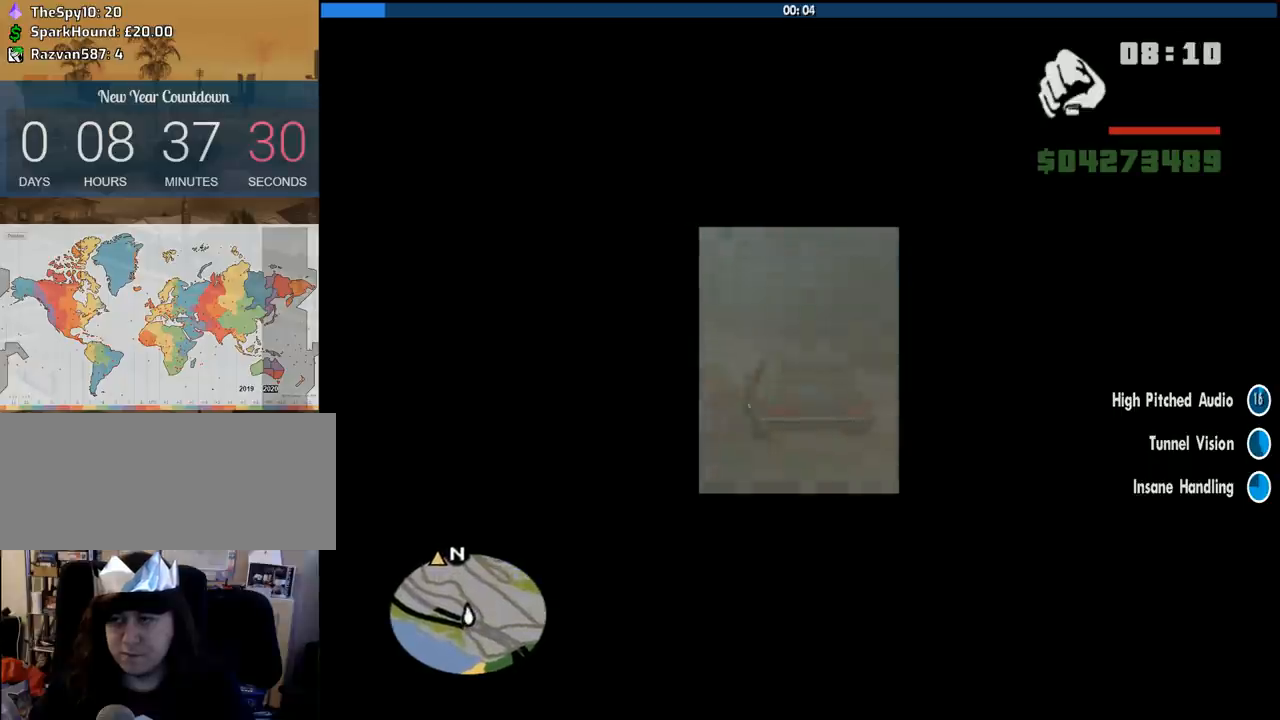
{"keys": ["w"], "mouse": [], "events": [[16, "d", "down"], [250, "d", "up"], [400, "d", "down"], [483, "d", "up"]]}